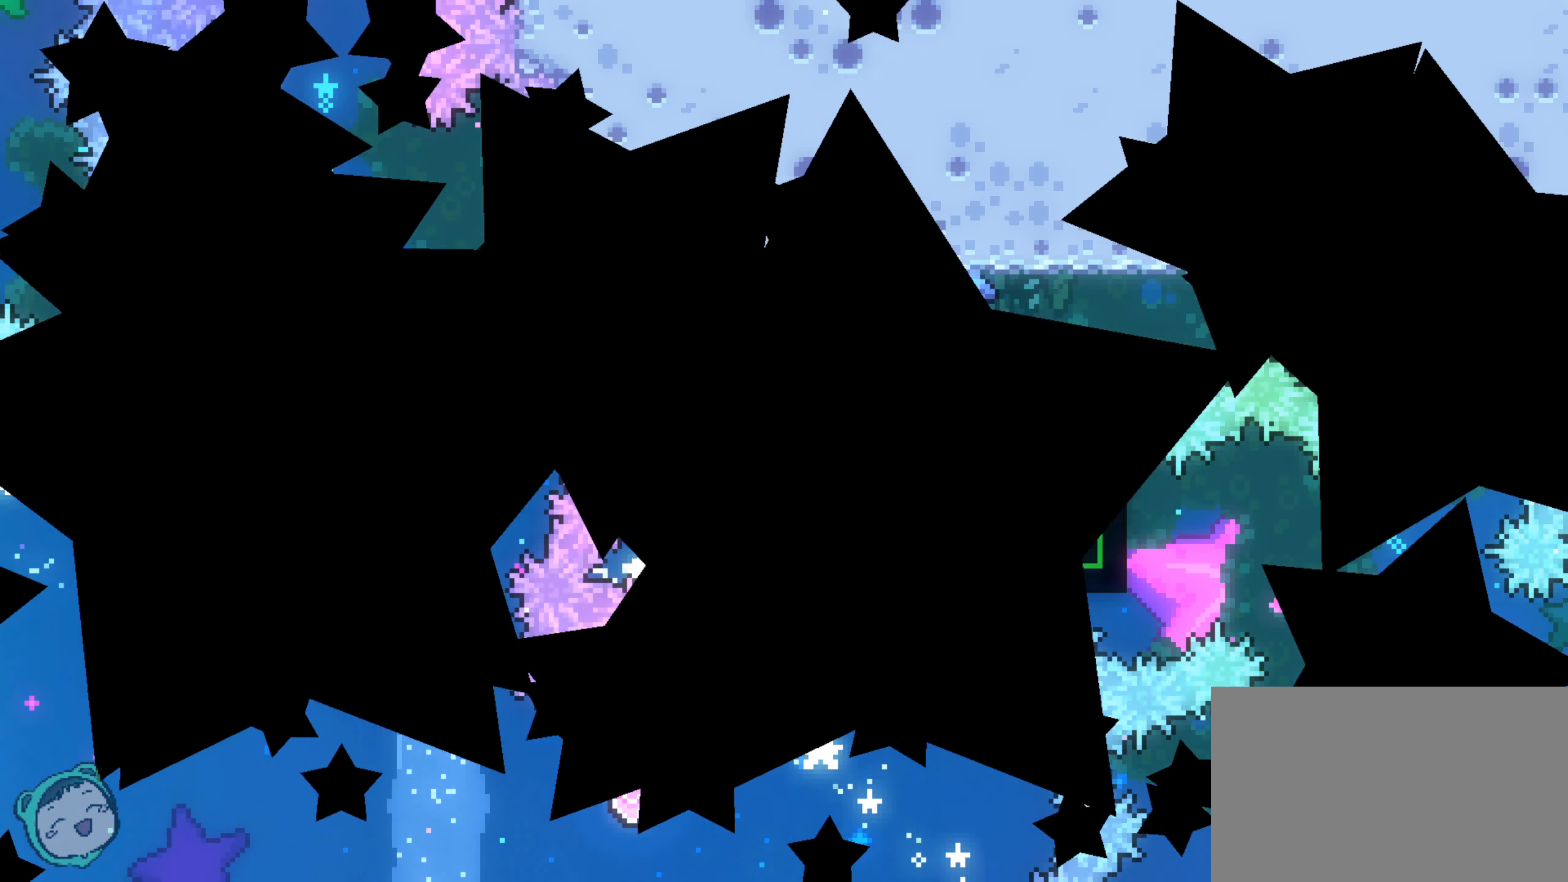
Gameplay with a controller (Xbox layout); each line is a JSON object with the inputs held at the frame after it (dt_ms = milliseconds from this image to that frame). "events" lists button and stick changes between this image and that frame as [ms after this image, input, new state], when the widget could be followed in between. Not read: A B DPAD_LEFT DPAD_RIGHT HOME L3 R1 R2 R3.
{"dt_ms": 500, "buttons": [], "left_stick": "center", "right_stick": "center", "events": []}
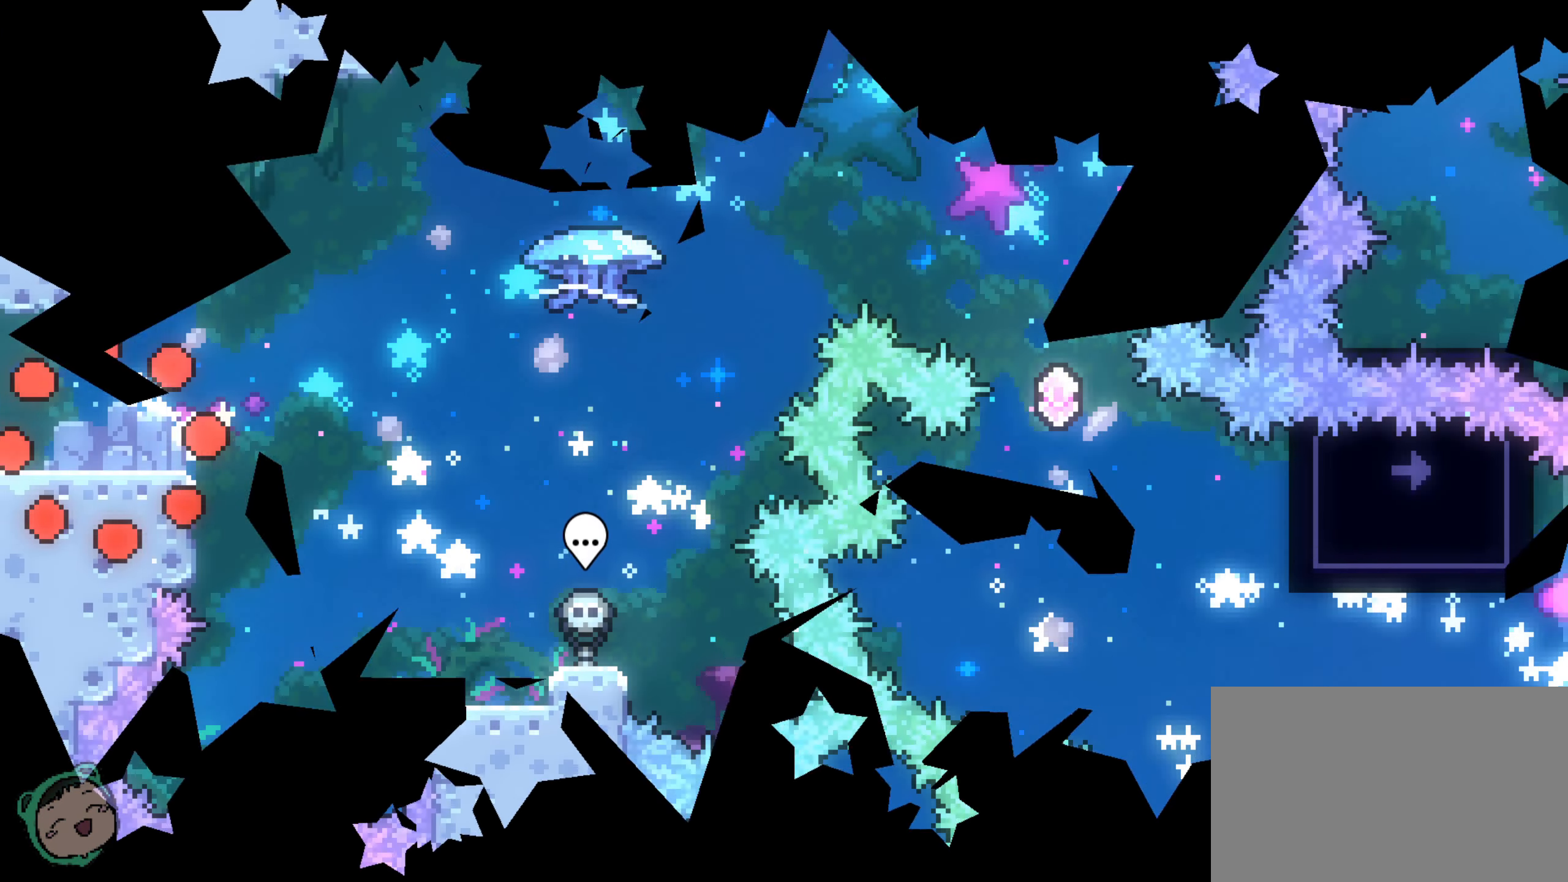
{"dt_ms": 500, "buttons": [], "left_stick": "center", "right_stick": "center", "events": []}
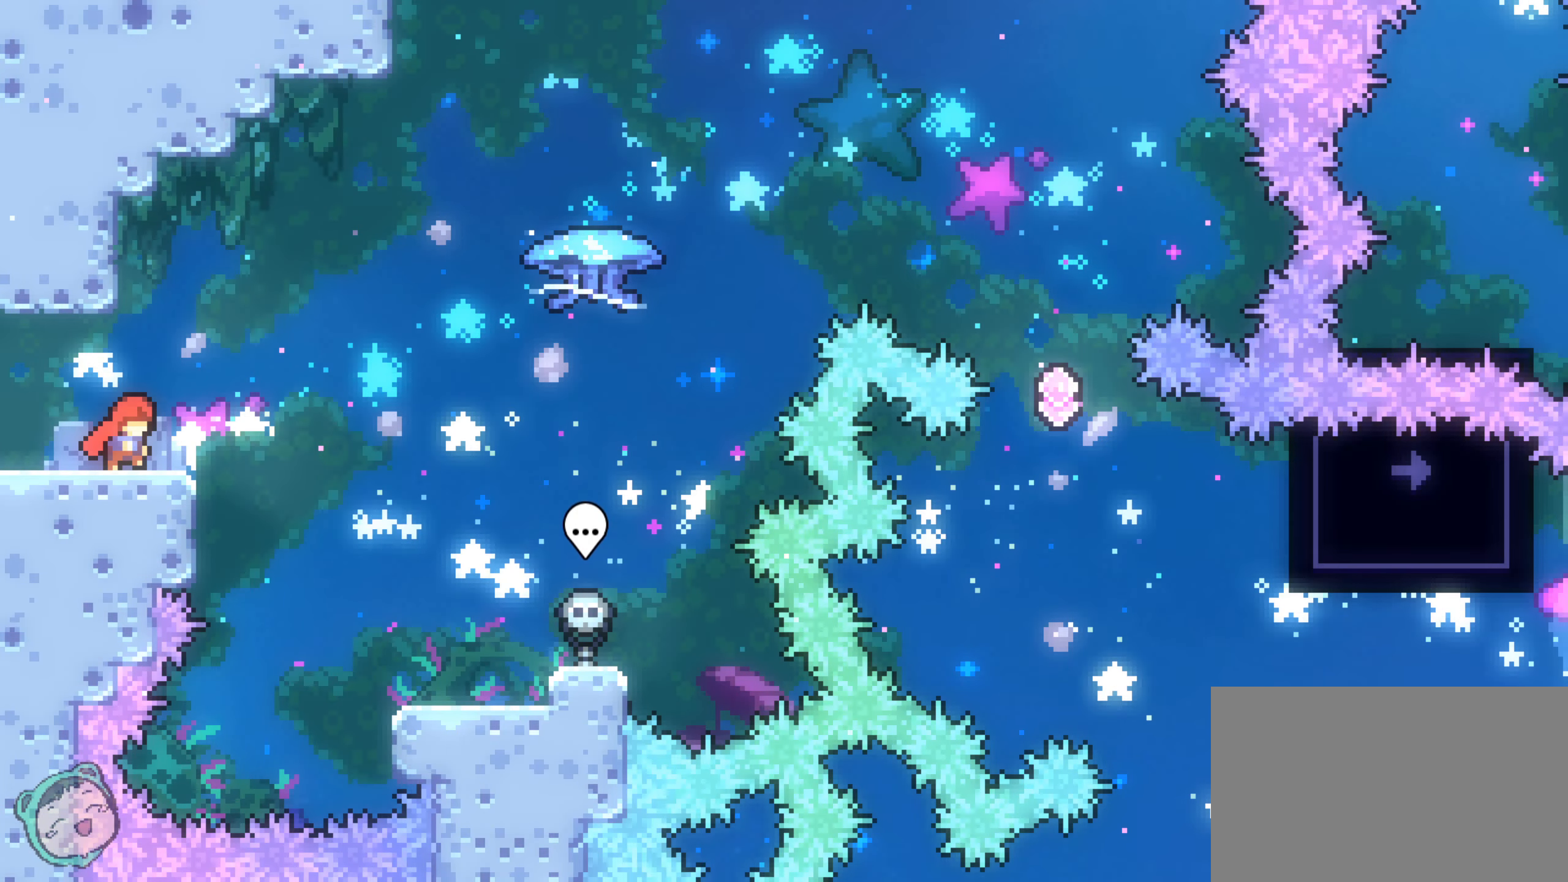
{"dt_ms": 500, "buttons": ["DPAD_UP"], "left_stick": "center", "right_stick": "center", "events": [[133, "DPAD_UP", "down"]]}
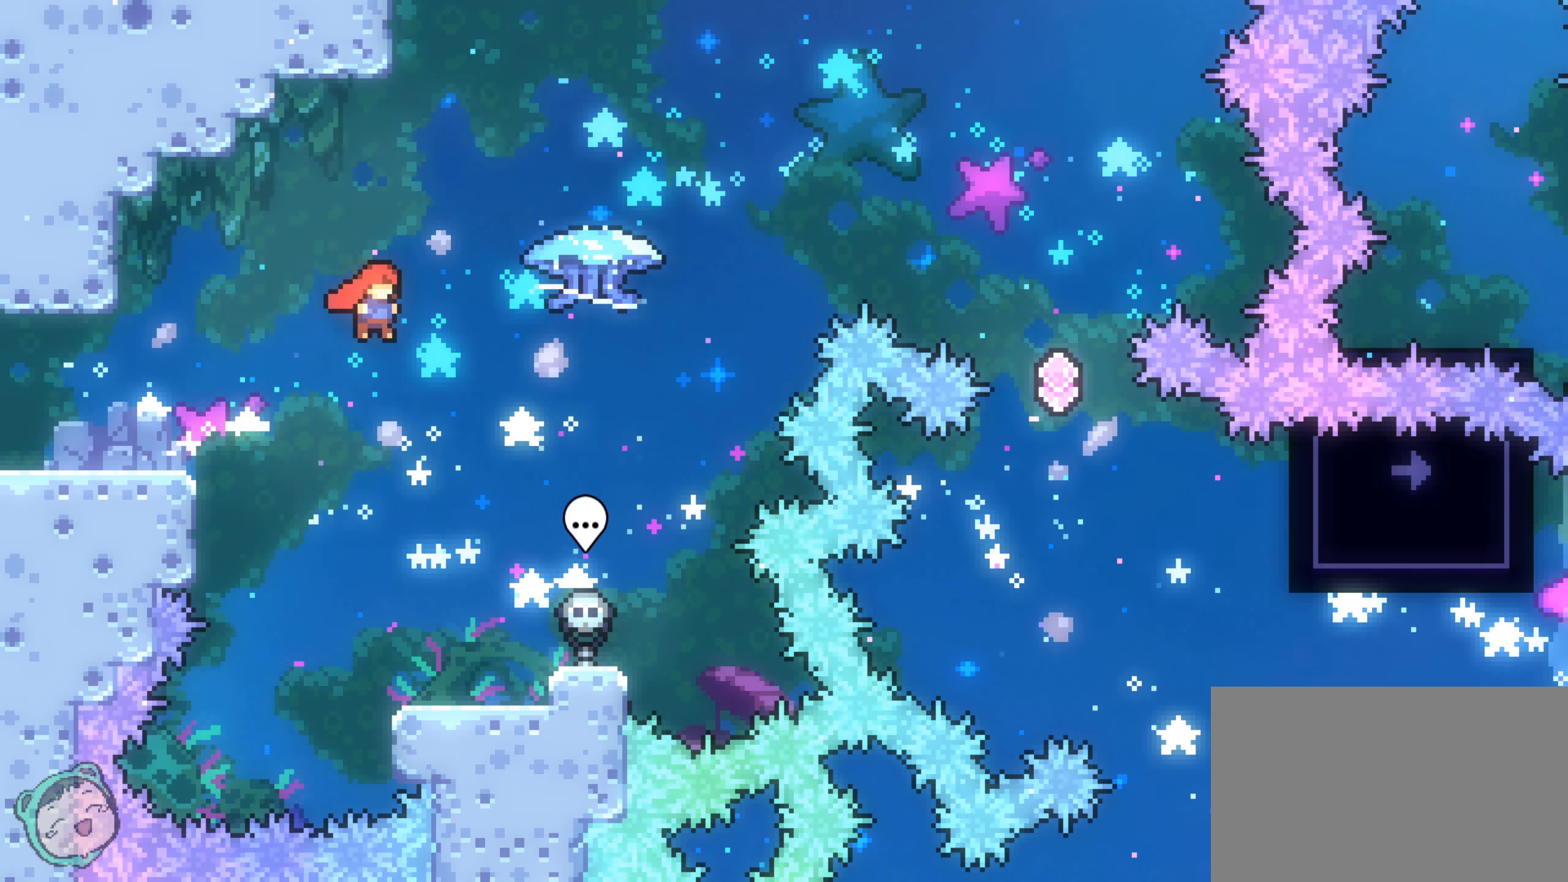
{"dt_ms": 500, "buttons": ["DPAD_UP"], "left_stick": "center", "right_stick": "center", "events": []}
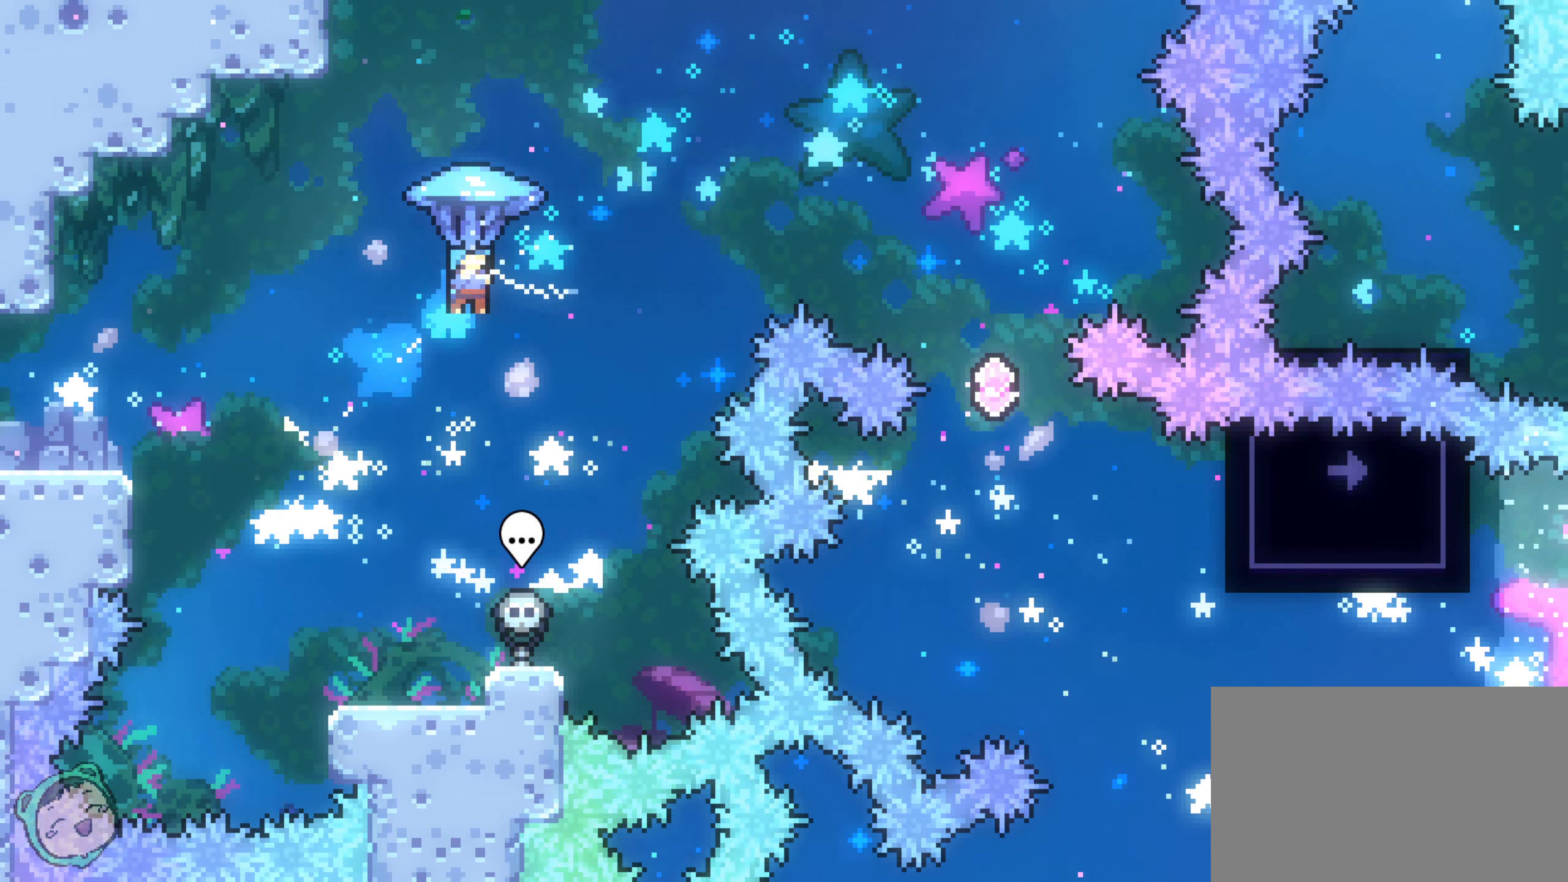
{"dt_ms": 500, "buttons": ["DPAD_UP"], "left_stick": "center", "right_stick": "center"}
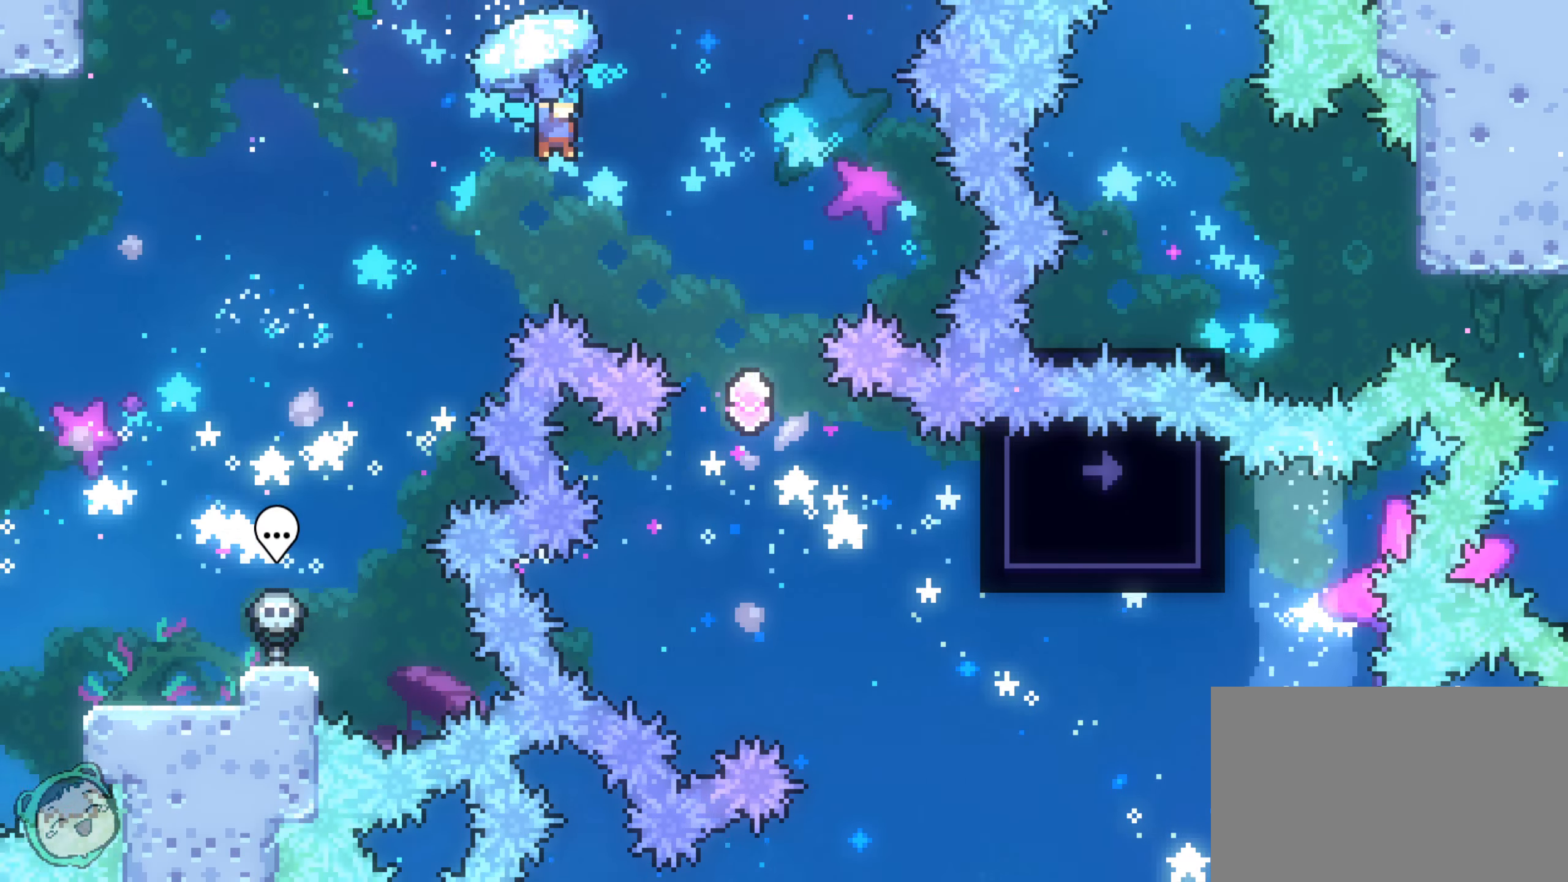
{"dt_ms": 1000, "buttons": [], "left_stick": "center", "right_stick": "center", "events": [[33, "X", "down"], [83, "X", "up"], [233, "DPAD_UP", "up"], [300, "DPAD_UP", "down"], [300, "left_stick", "down-right"], [367, "DPAD_UP", "up"], [400, "left_stick", "center"]]}